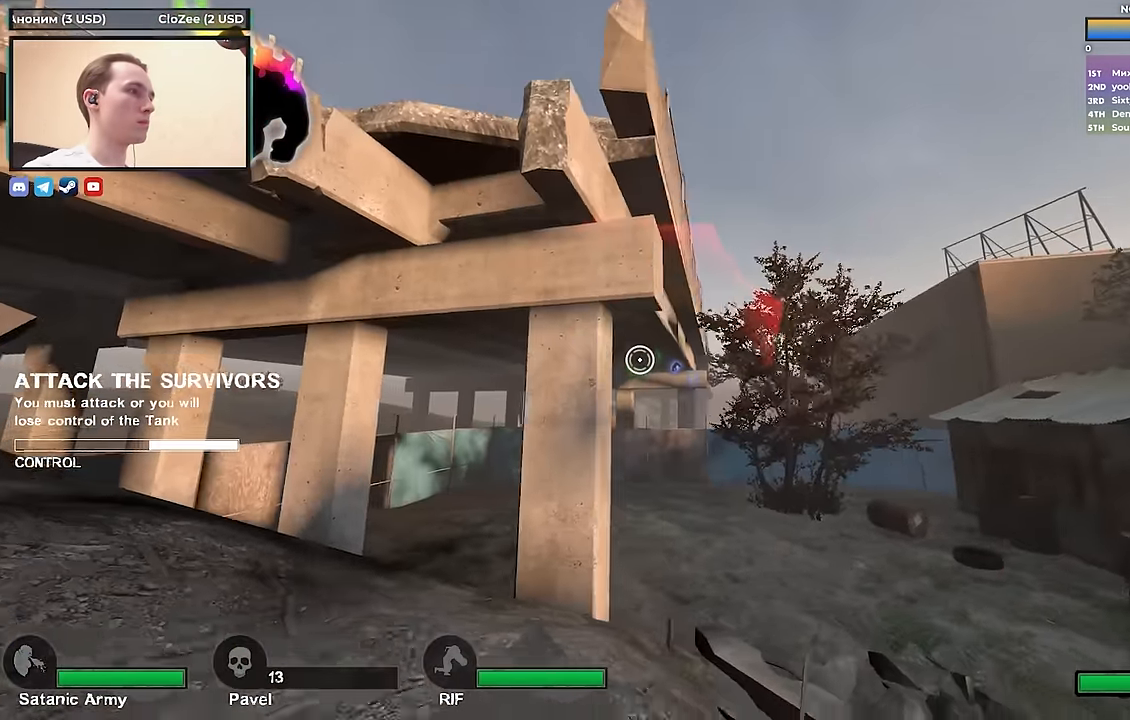
Gameplay with keyboard; each line is a JSON object with the keys held at the frame after it. "events" lists presses ("down") and releases ("up") of "1", "2", "3", "4", "a", "alt", "ctrl", "d", "e", "f", "q", "r", "s", "shift", "space", "tab" and "w" between this image and that frame as [ms after this image, input, new state], when the widget could be followed in between. No other keys are recorded. Mouse input is not recorded.
{"keys": ["a", "w"], "events": [[133, "a", "down"], [183, "d", "up"], [183, "s", "up"], [466, "w", "down"]]}
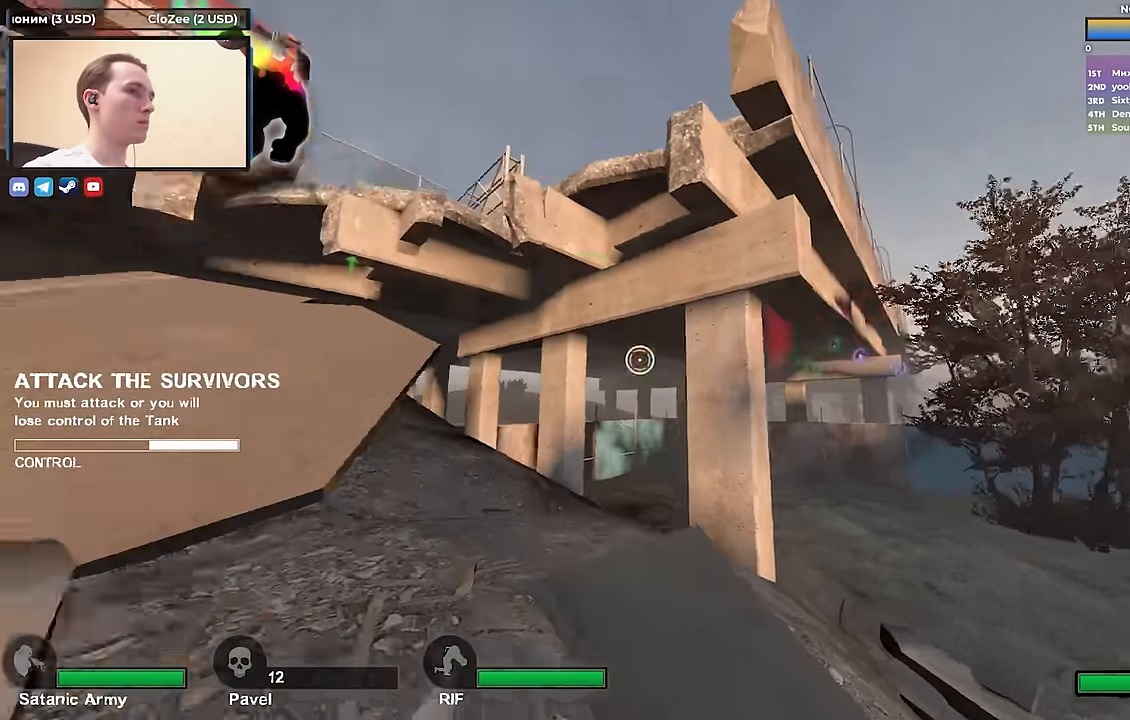
{"keys": ["a", "w"], "events": []}
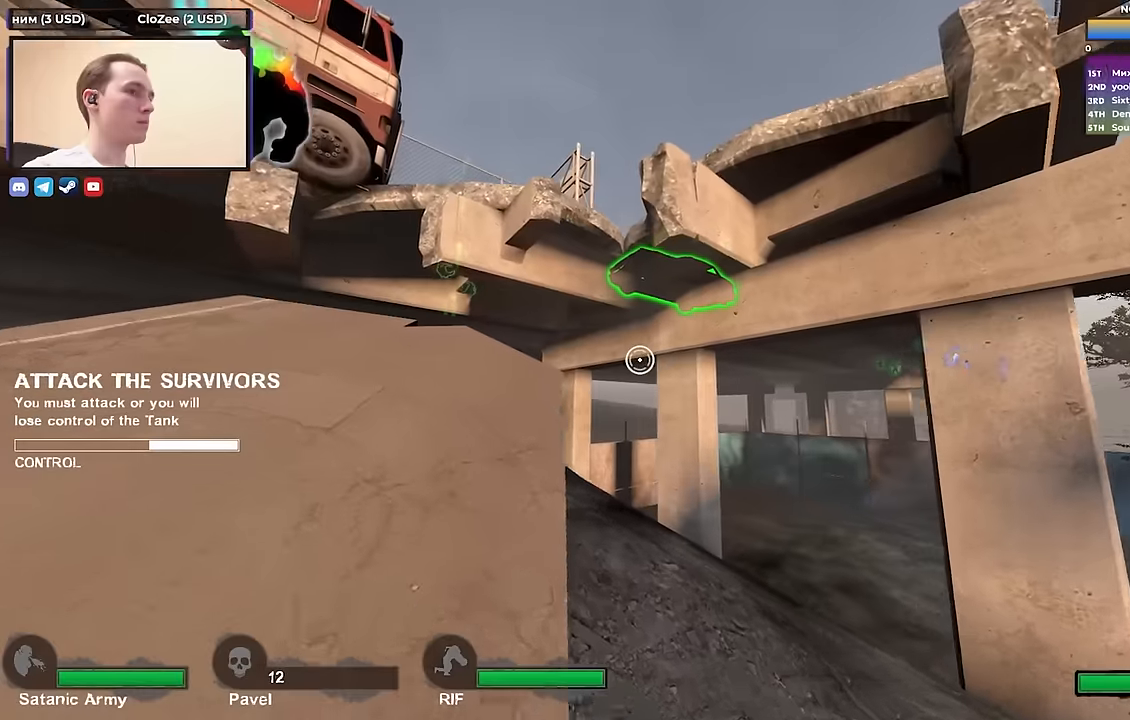
{"keys": ["a"], "events": [[117, "w", "up"]]}
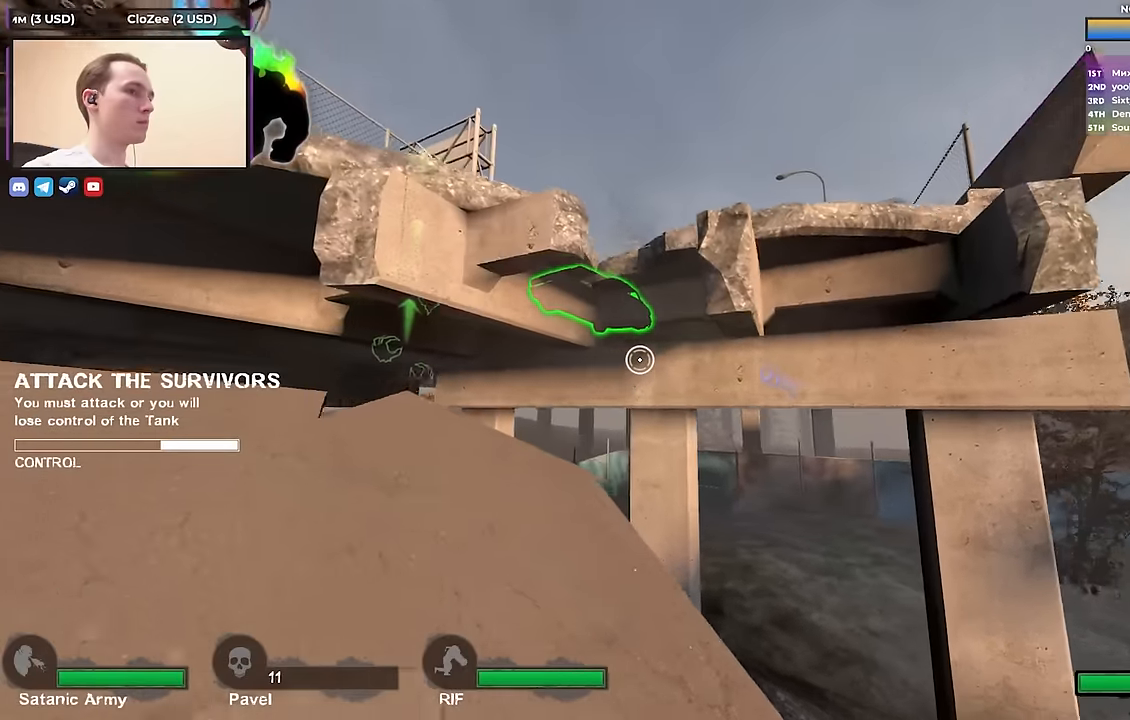
{"keys": ["w"], "events": [[267, "a", "up"], [417, "w", "down"]]}
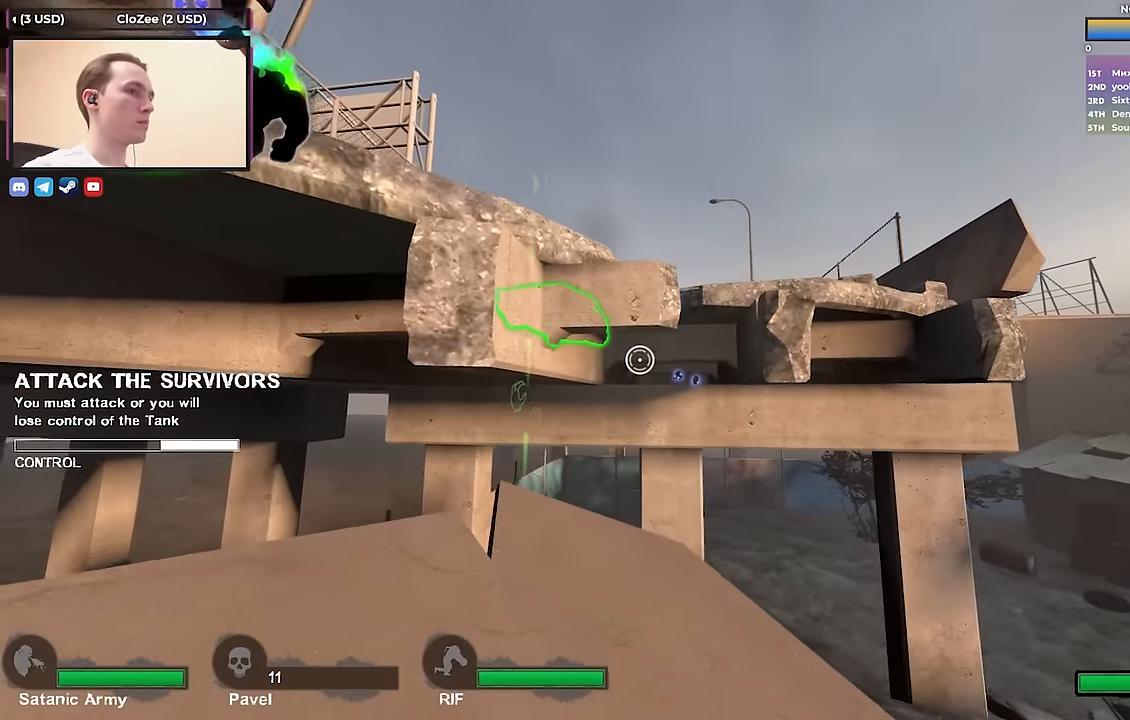
{"keys": [], "events": [[17, "d", "down"], [217, "d", "up"], [250, "a", "down"], [450, "w", "up"], [500, "a", "up"]]}
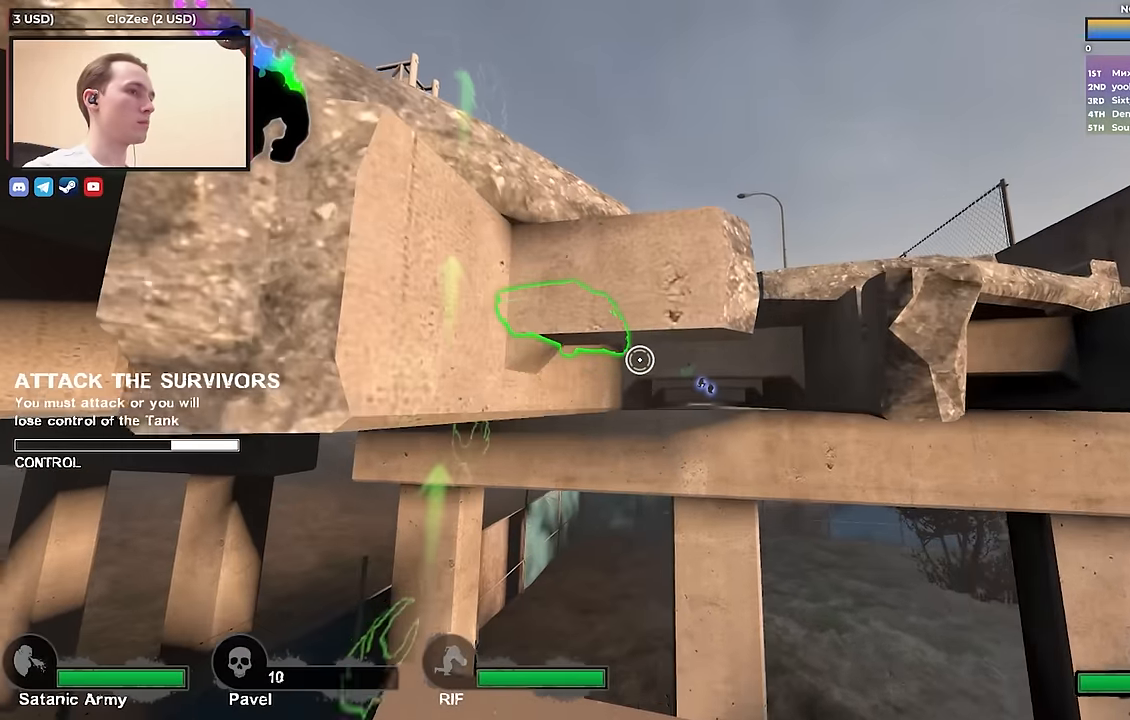
{"keys": [], "events": []}
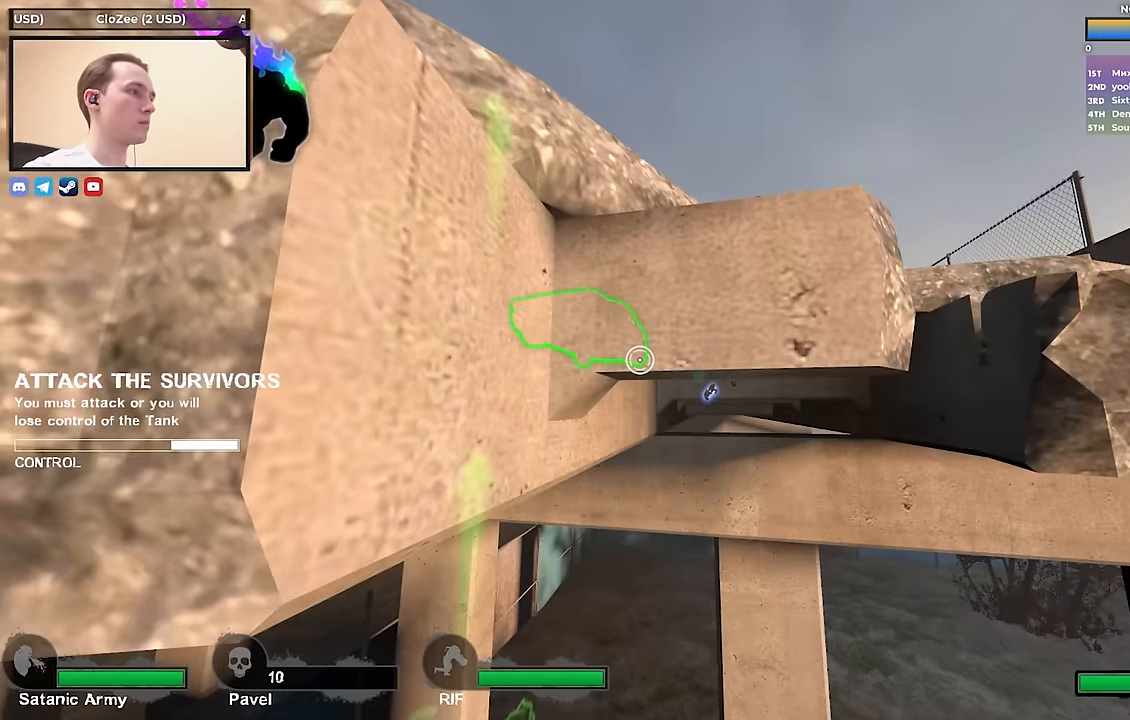
{"keys": [], "events": [[17, "d", "down"], [67, "d", "up"], [383, "d", "down"], [483, "d", "up"]]}
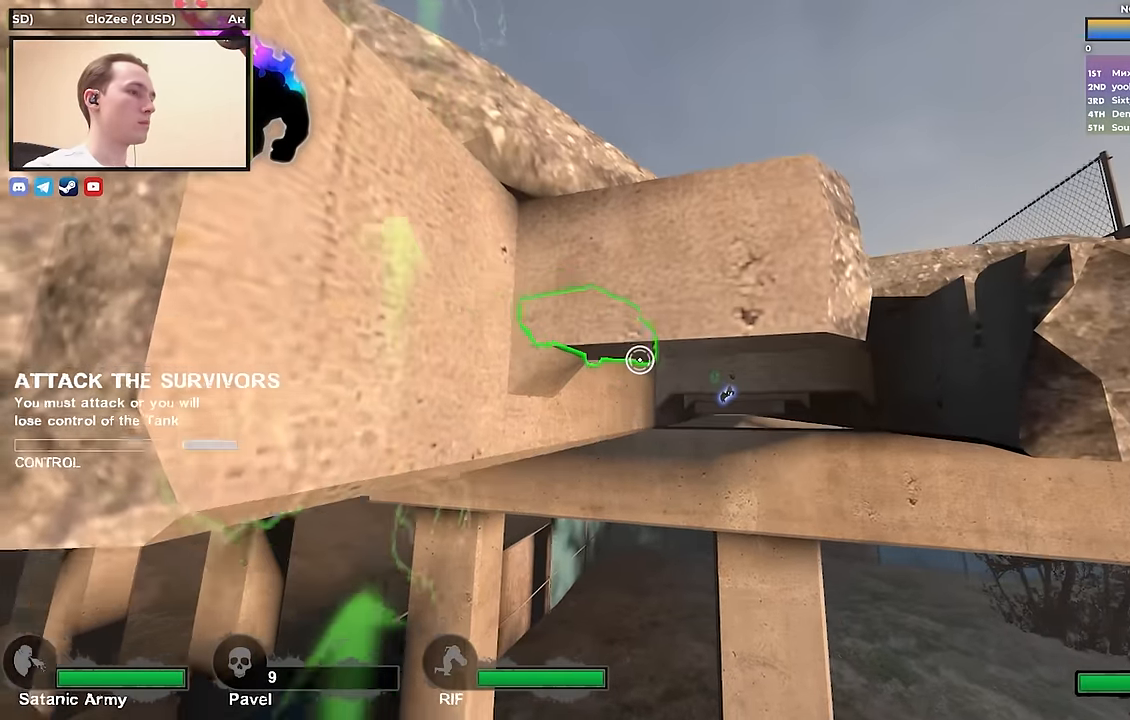
{"keys": ["d", "w"], "events": [[217, "w", "down"], [500, "d", "down"]]}
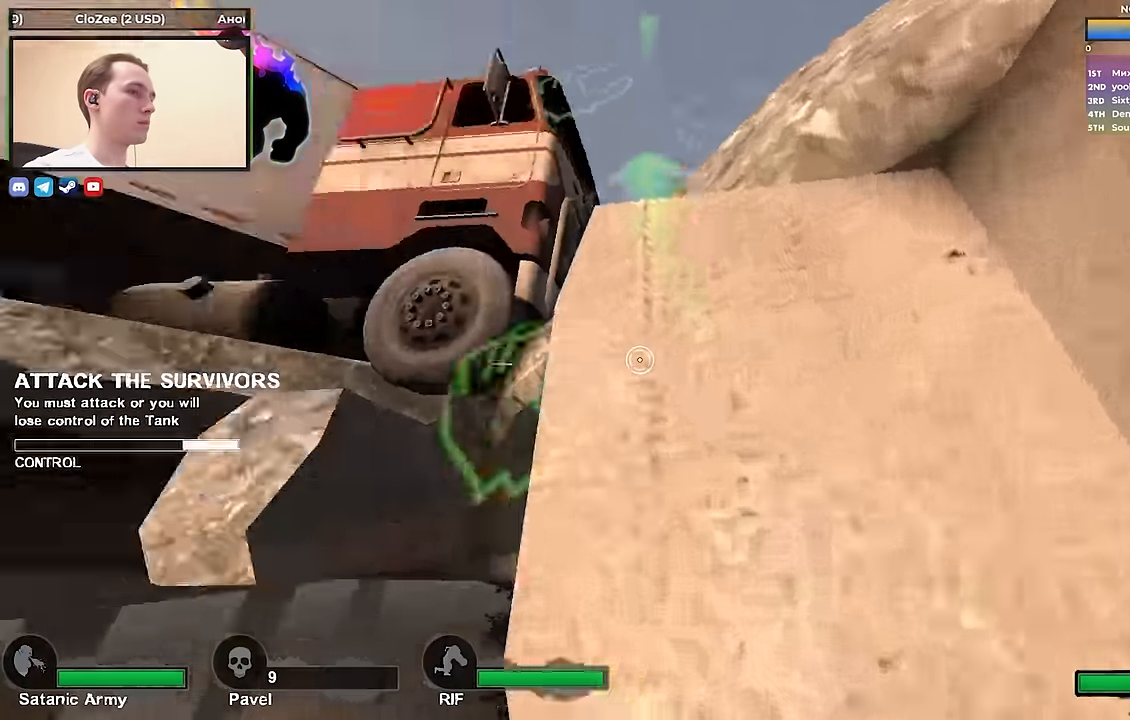
{"keys": ["a", "w"], "events": [[467, "a", "down"], [467, "d", "up"]]}
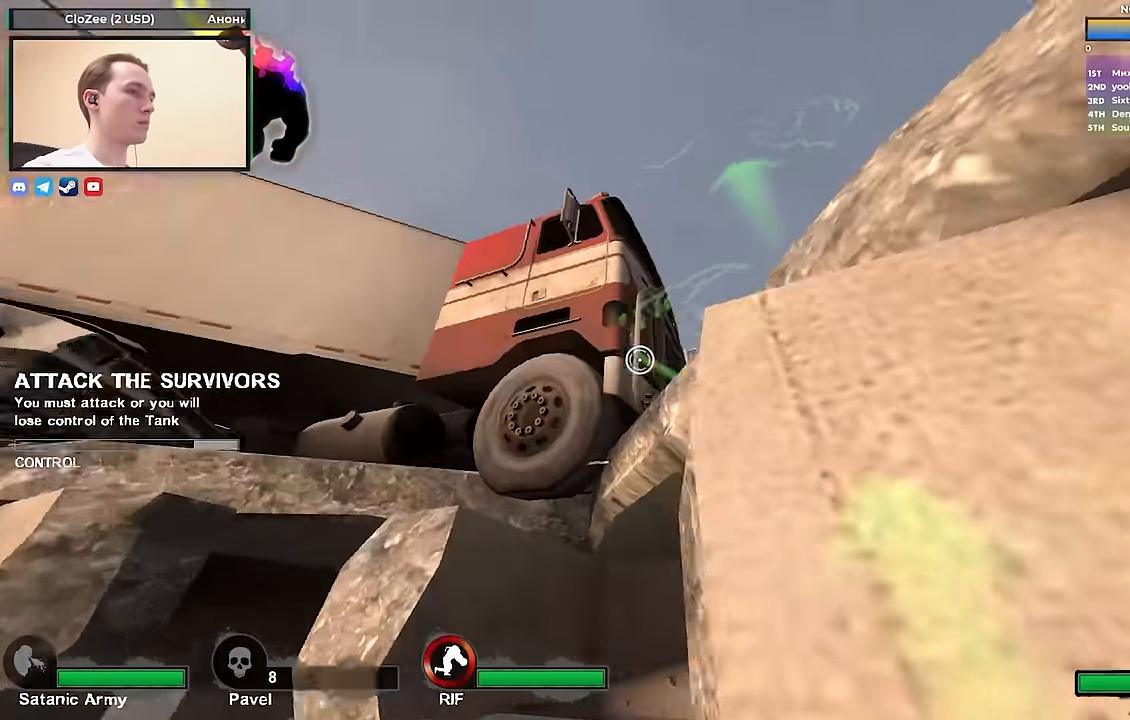
{"keys": ["w"], "events": [[150, "a", "up"]]}
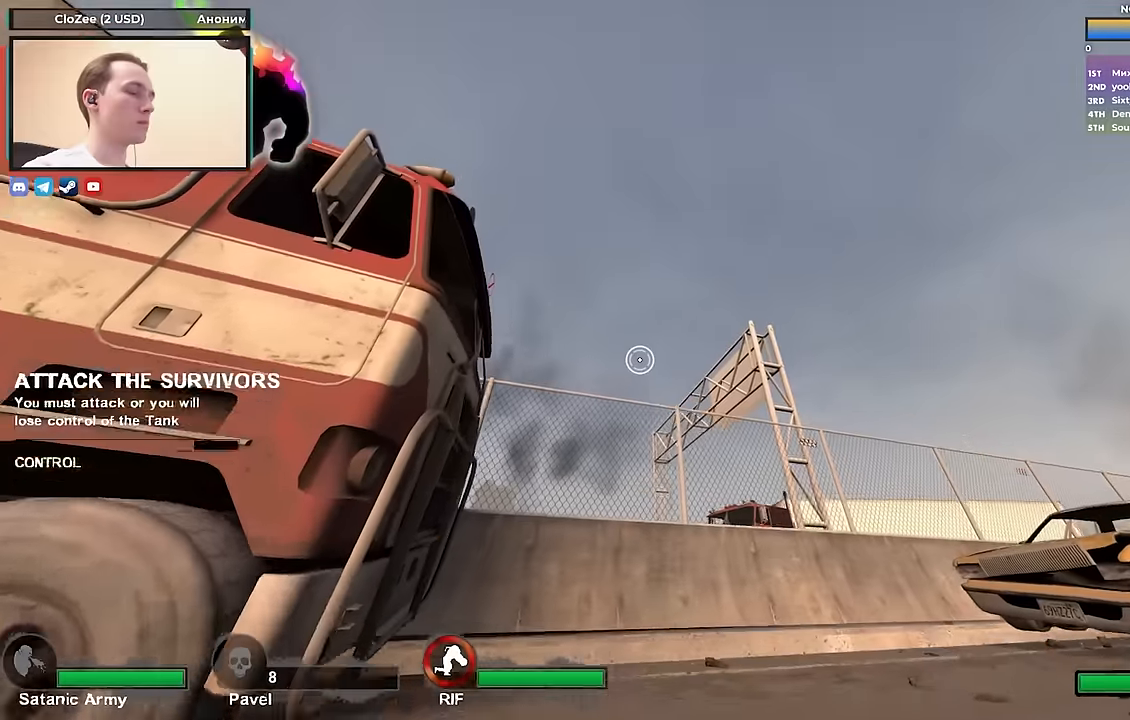
{"keys": ["a", "w"], "events": [[483, "a", "down"]]}
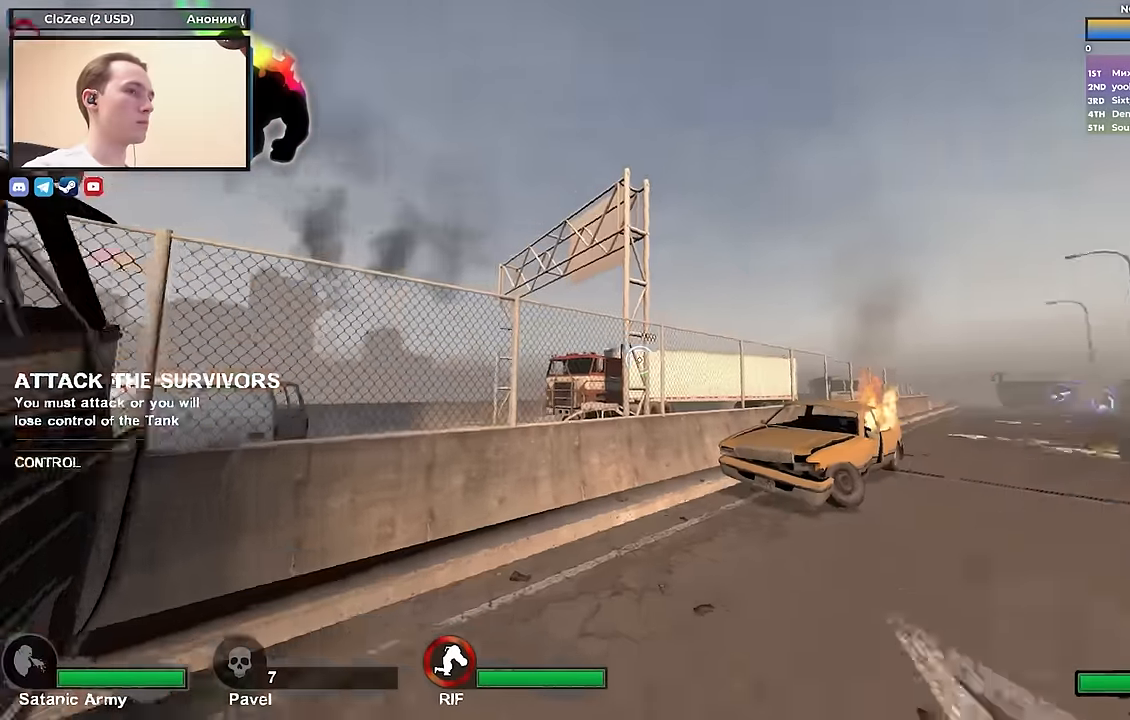
{"keys": ["w"], "events": [[417, "a", "up"]]}
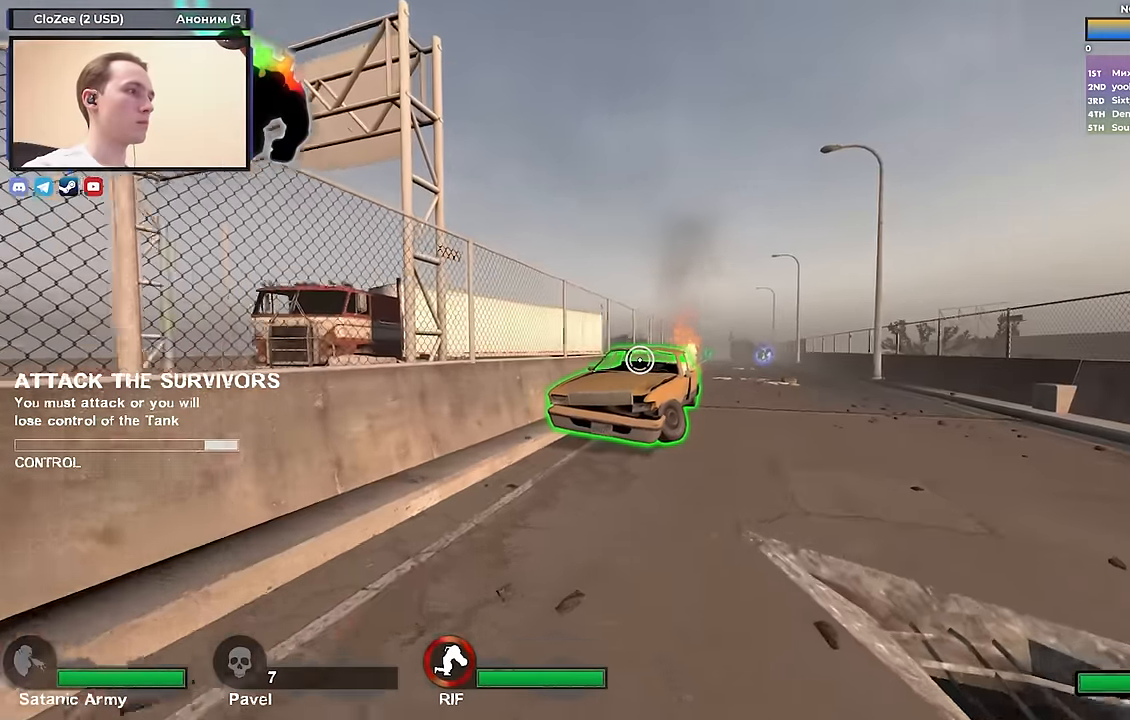
{"keys": ["w"], "events": [[17, "a", "down"], [117, "a", "up"]]}
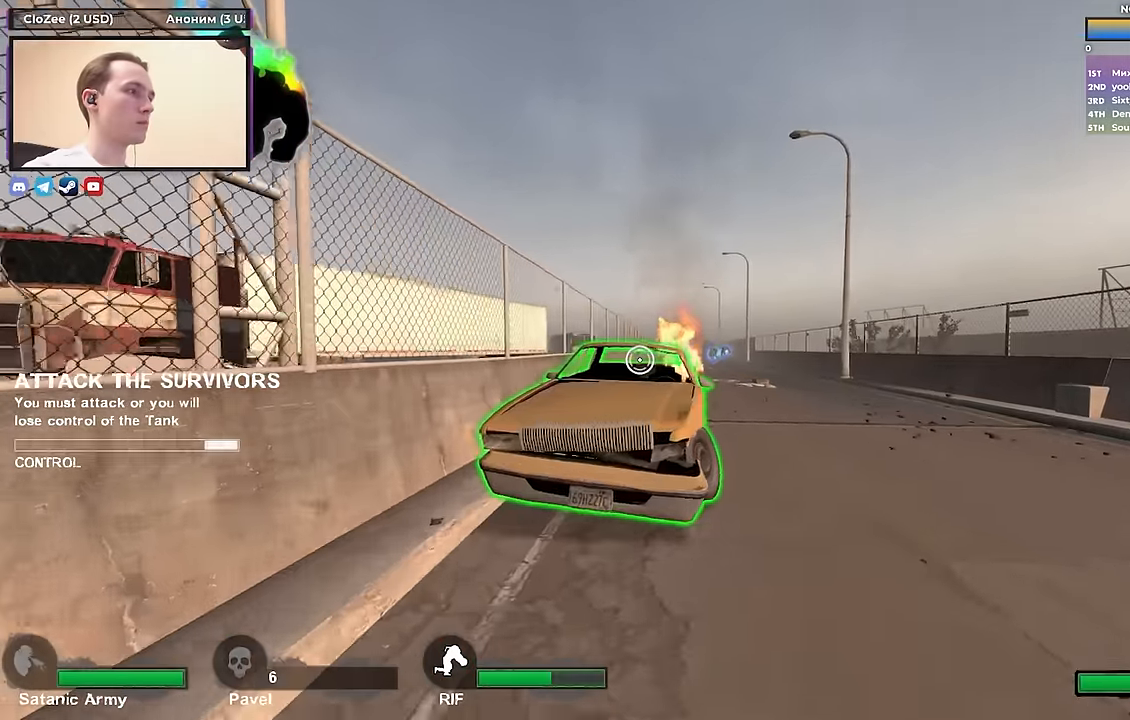
{"keys": ["ctrl", "d", "w"], "events": [[33, "a", "down"], [117, "ctrl", "down"], [167, "a", "up"], [267, "a", "down"], [317, "a", "up"], [400, "d", "down"], [450, "d", "up"], [500, "d", "down"]]}
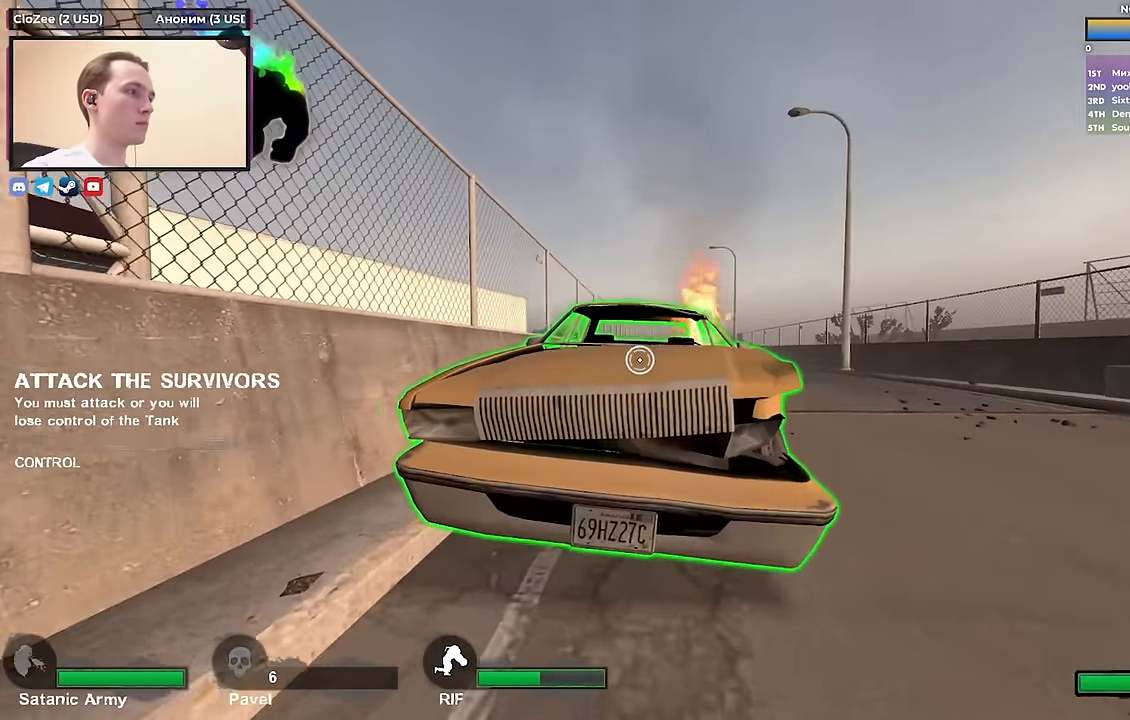
{"keys": ["ctrl"], "events": [[50, "w", "up"], [83, "d", "up"]]}
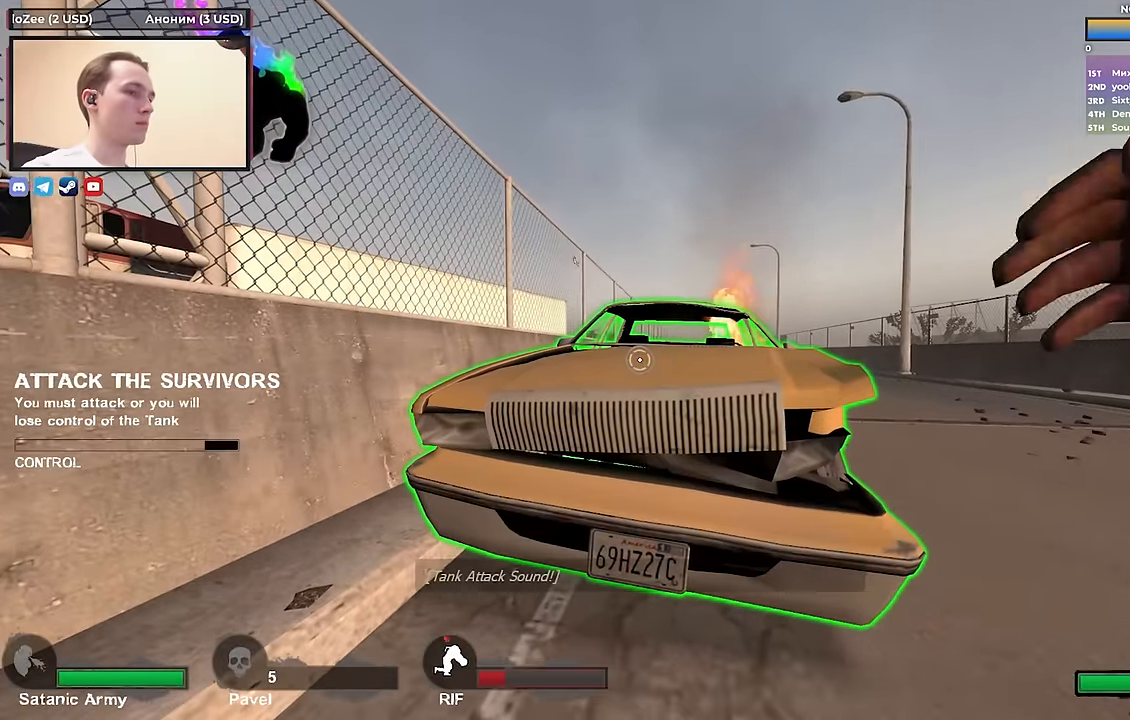
{"keys": ["w"], "events": [[100, "w", "down"], [200, "ctrl", "up"]]}
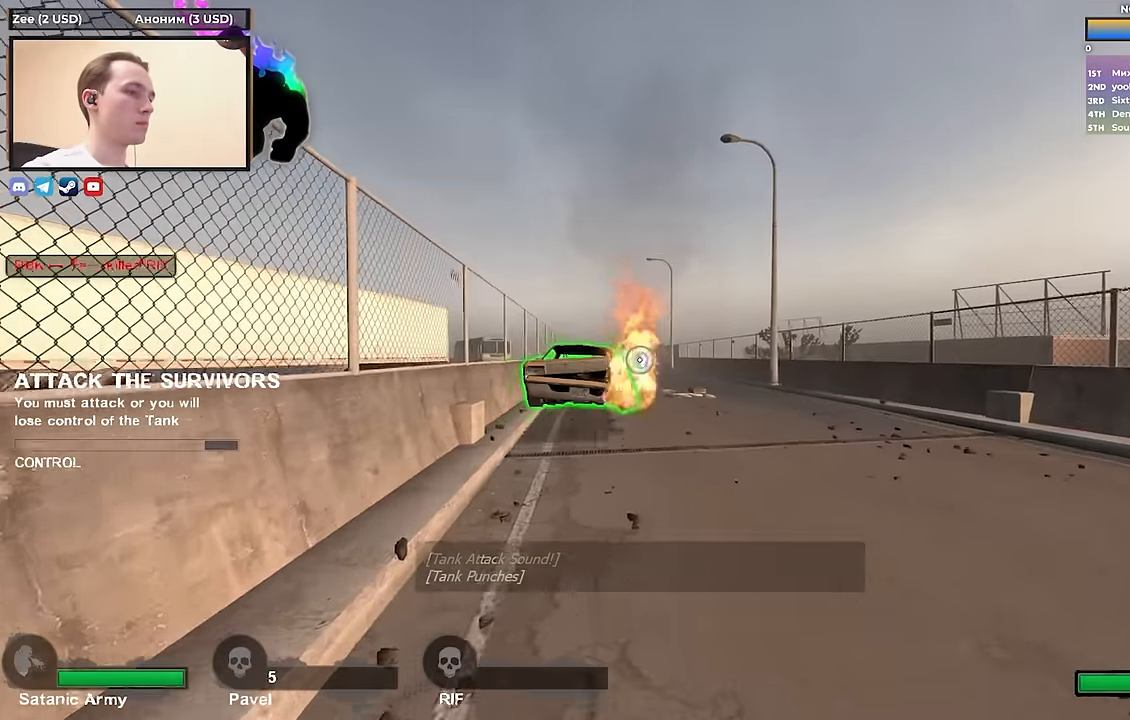
{"keys": ["w"], "events": []}
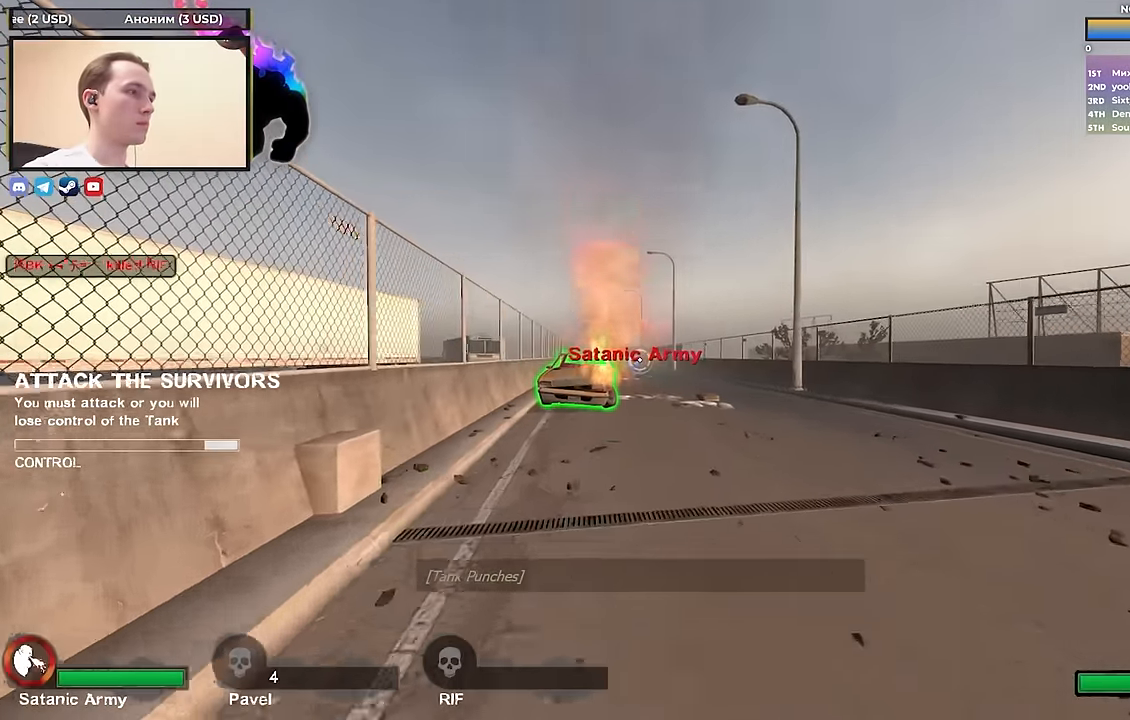
{"keys": ["w"], "events": [[283, "a", "down"], [417, "a", "up"]]}
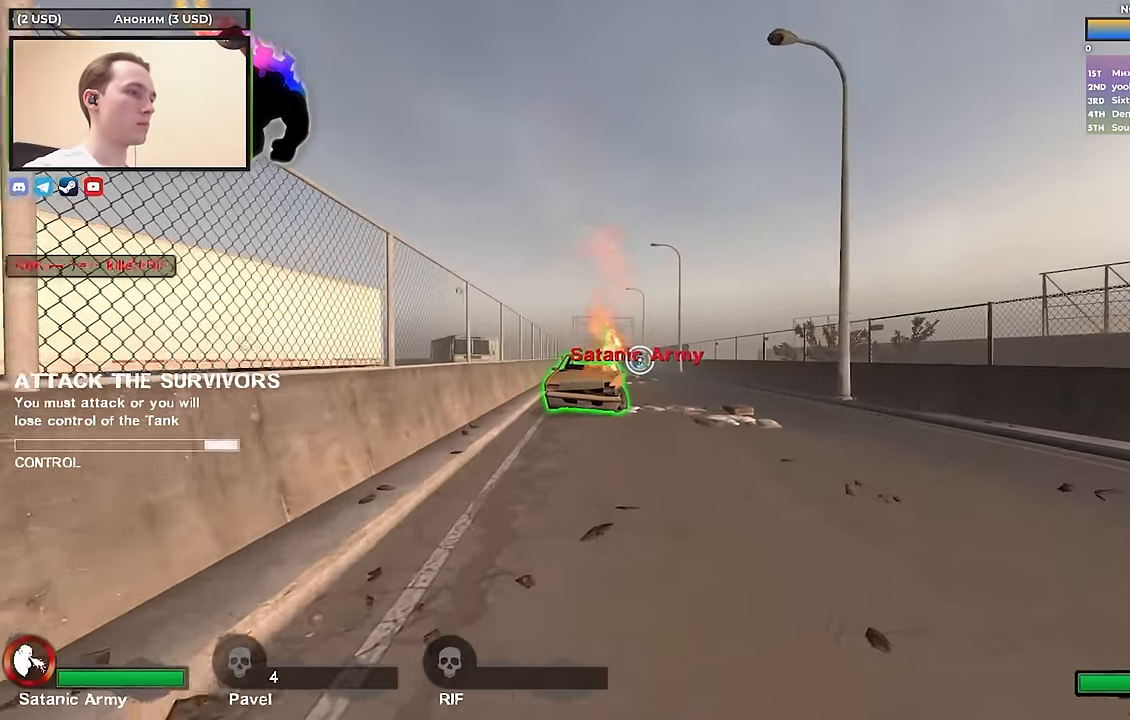
{"keys": ["w"], "events": [[350, "a", "down"], [433, "a", "up"]]}
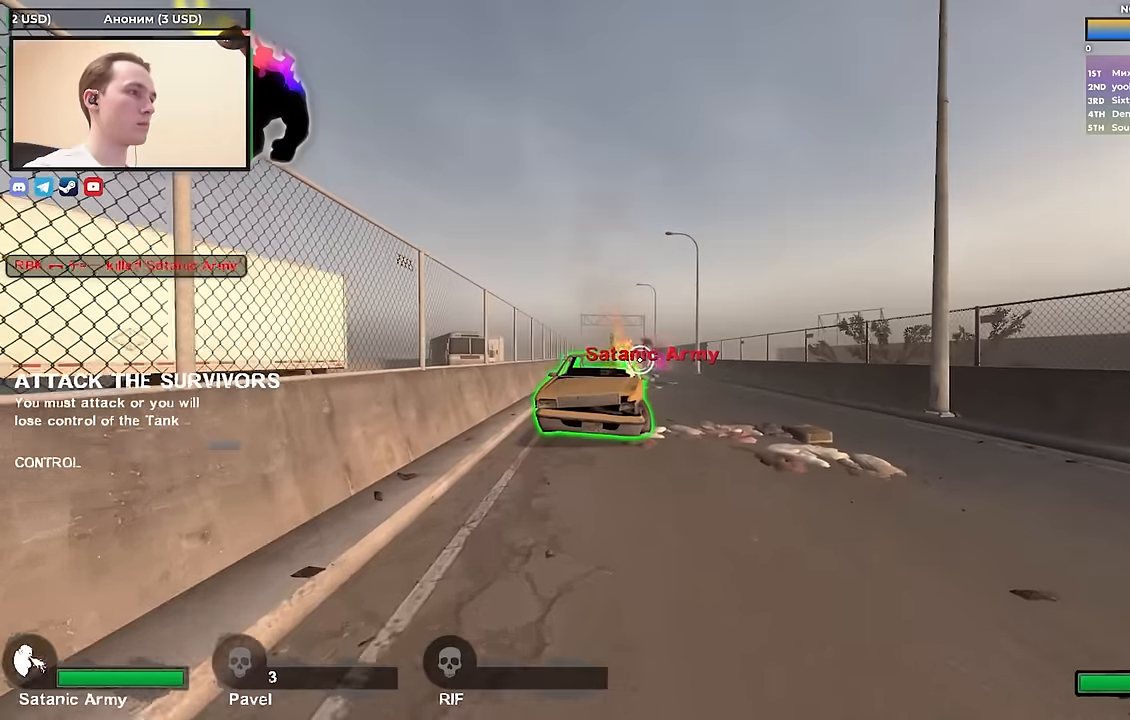
{"keys": ["w"], "events": [[117, "a", "down"], [300, "a", "up"]]}
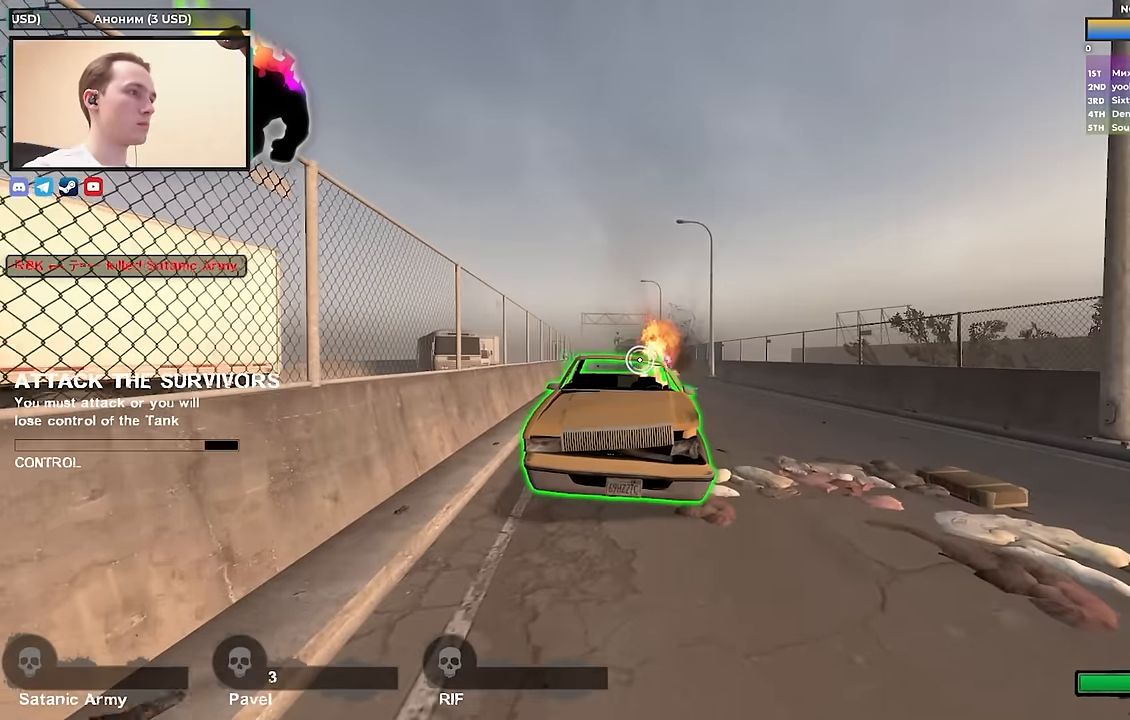
{"keys": ["ctrl", "d", "w"], "events": [[267, "ctrl", "down"], [317, "d", "down"]]}
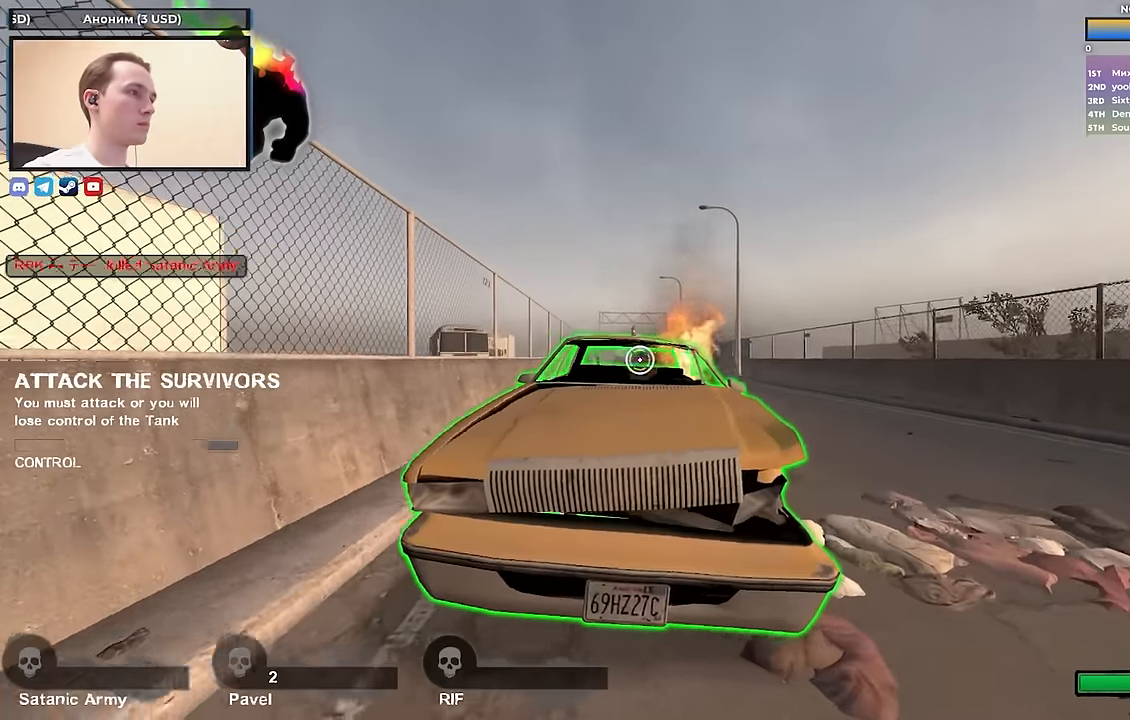
{"keys": ["ctrl"], "events": [[200, "w", "up"], [300, "d", "up"]]}
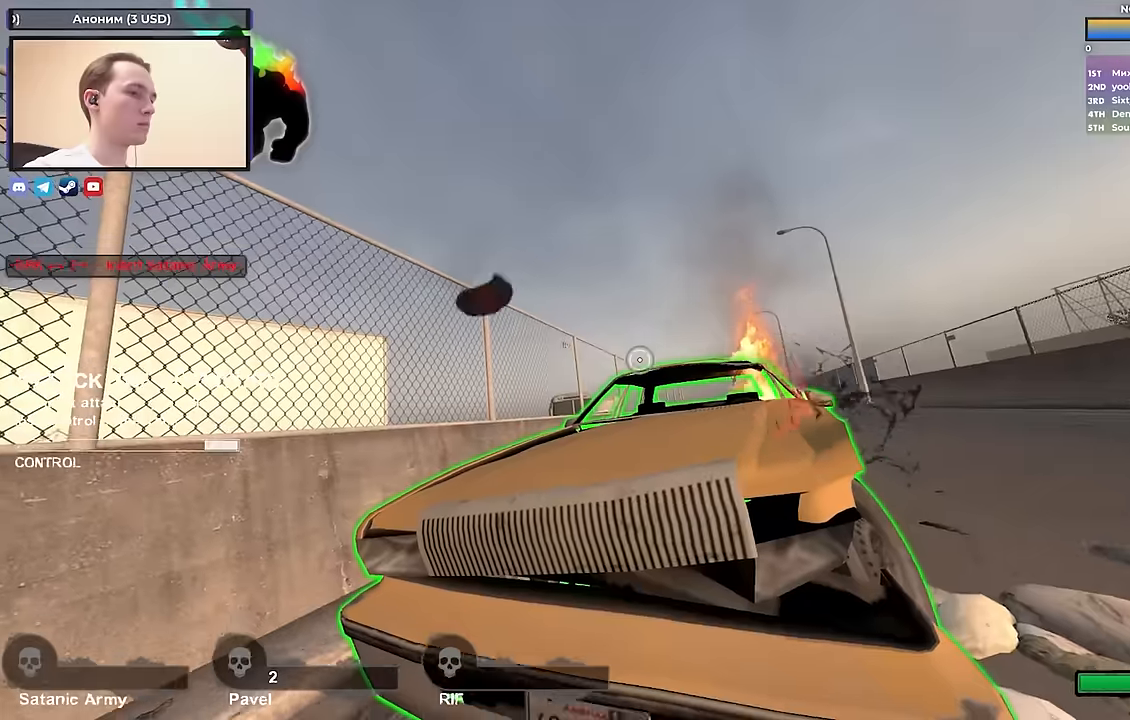
{"keys": ["a", "ctrl"], "events": [[67, "a", "down"], [200, "w", "down"], [350, "w", "up"]]}
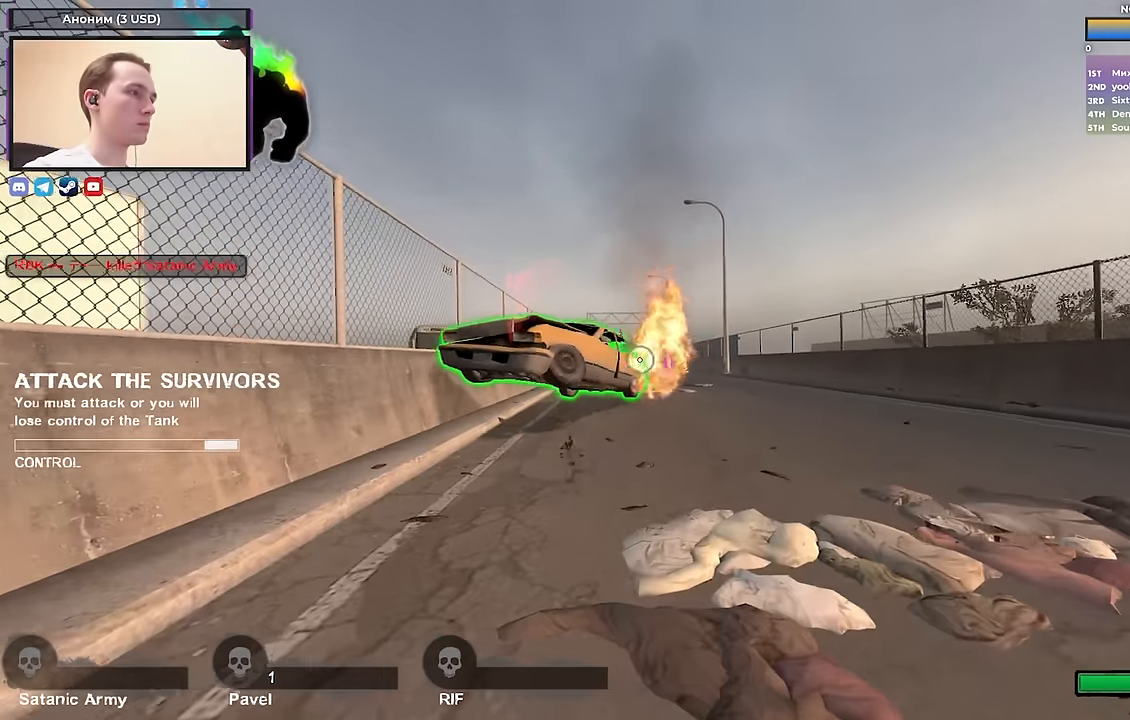
{"keys": ["w"], "events": [[33, "w", "down"], [233, "a", "up"], [367, "ctrl", "up"]]}
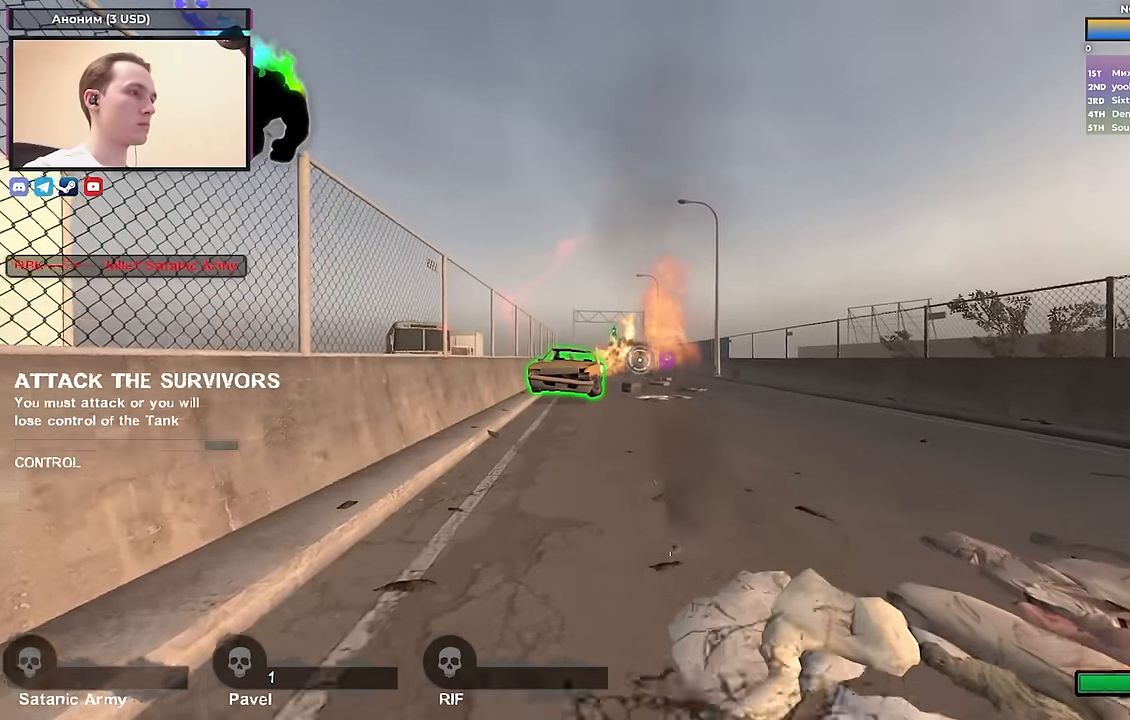
{"keys": ["w"], "events": [[200, "a", "down"], [333, "a", "up"]]}
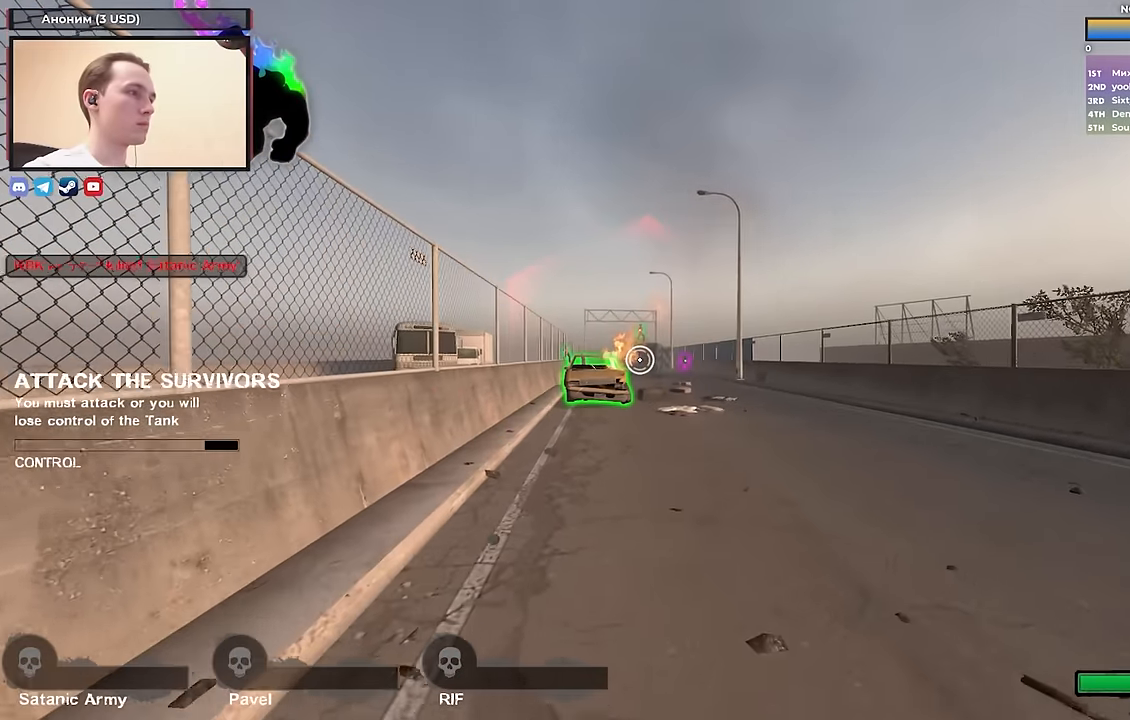
{"keys": ["w"], "events": []}